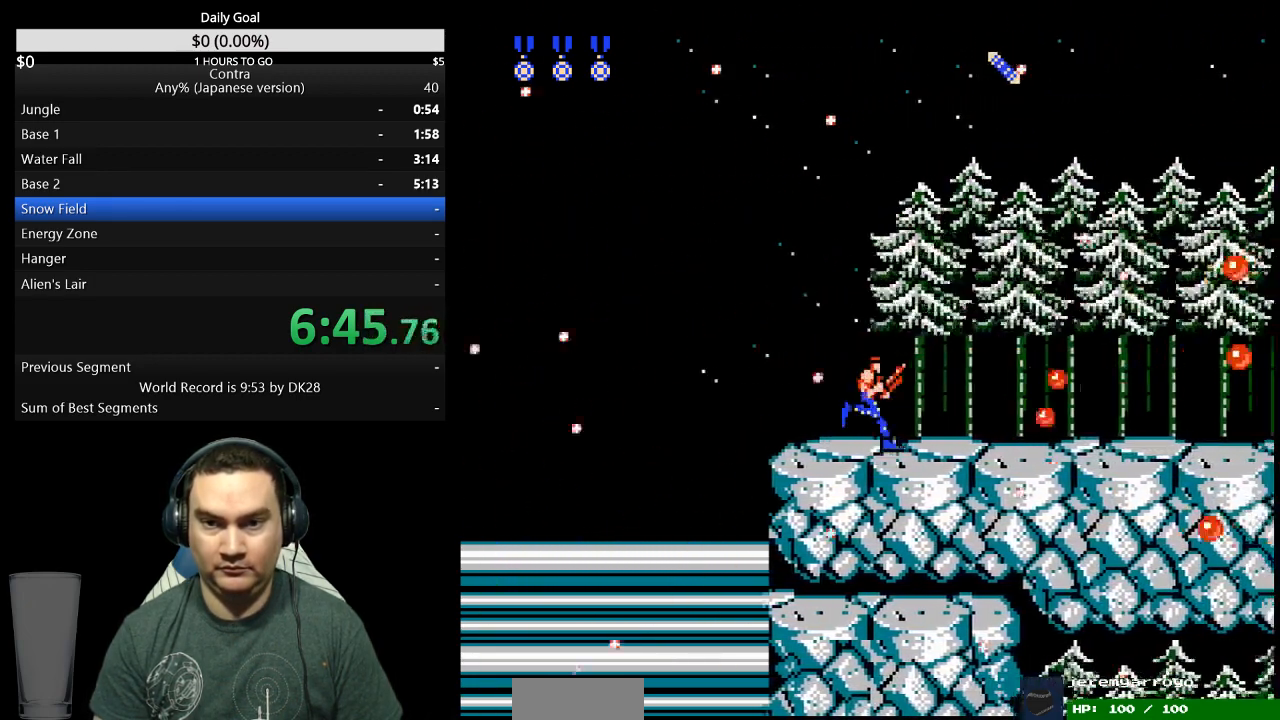
Gameplay with a controller (Nintendo layout); each line is a JSON object with the inputs held at the frame after it. "events" lists button and stick changes between this image and that frame as [ms after this image, input, new state], when the widget could be followed in between. Not read: B L3 R3 START.
{"buttons": ["DPAD_RIGHT"], "events": []}
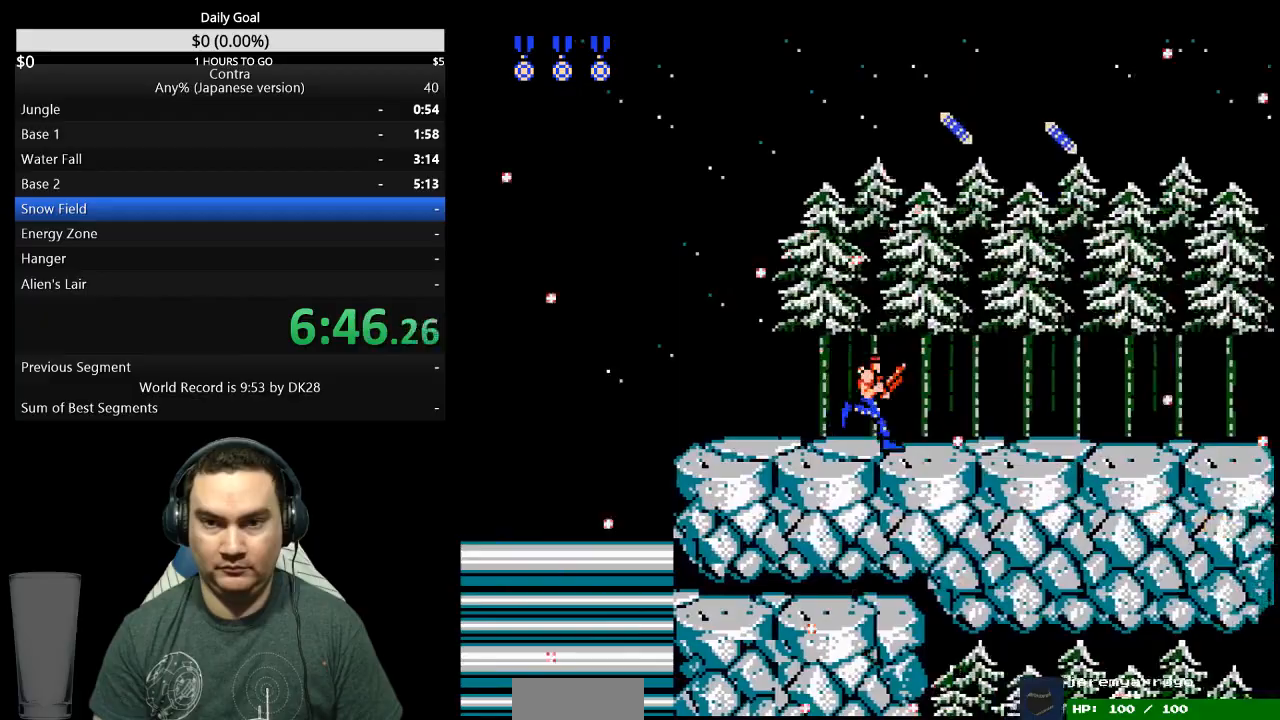
{"buttons": ["A", "DPAD_RIGHT"], "events": [[233, "A", "down"]]}
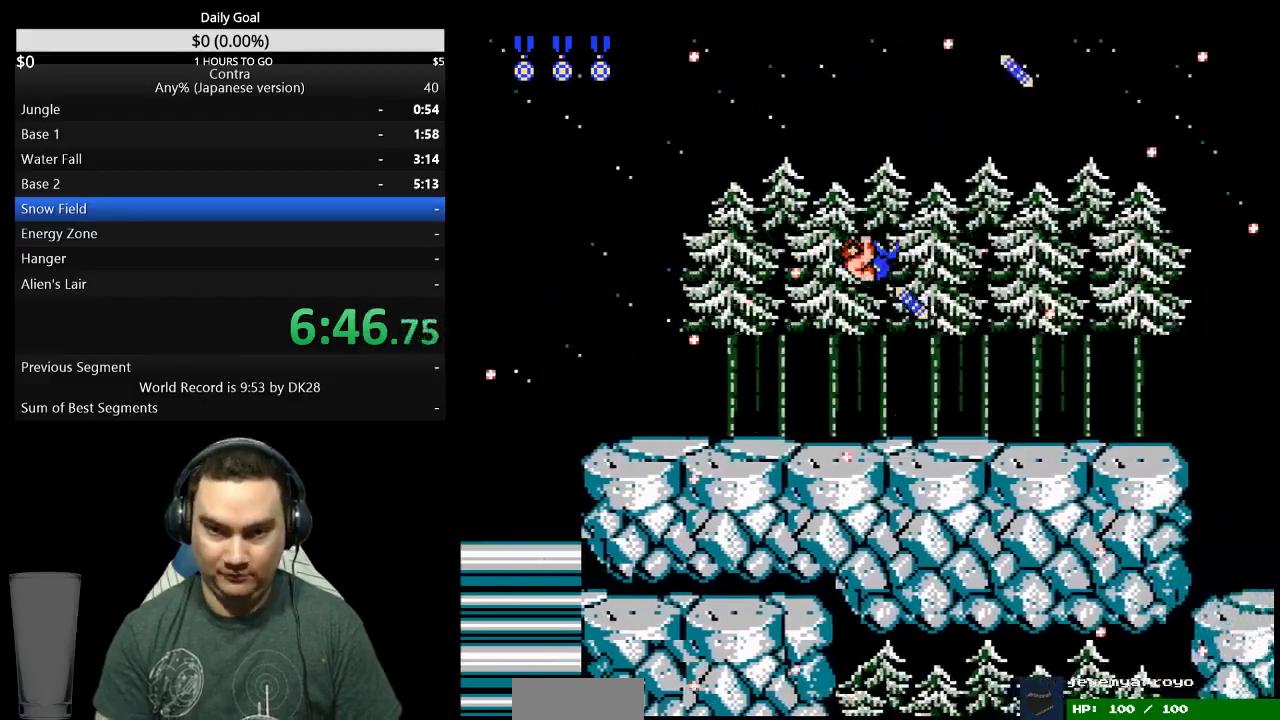
{"buttons": ["DPAD_RIGHT"], "events": [[267, "A", "up"]]}
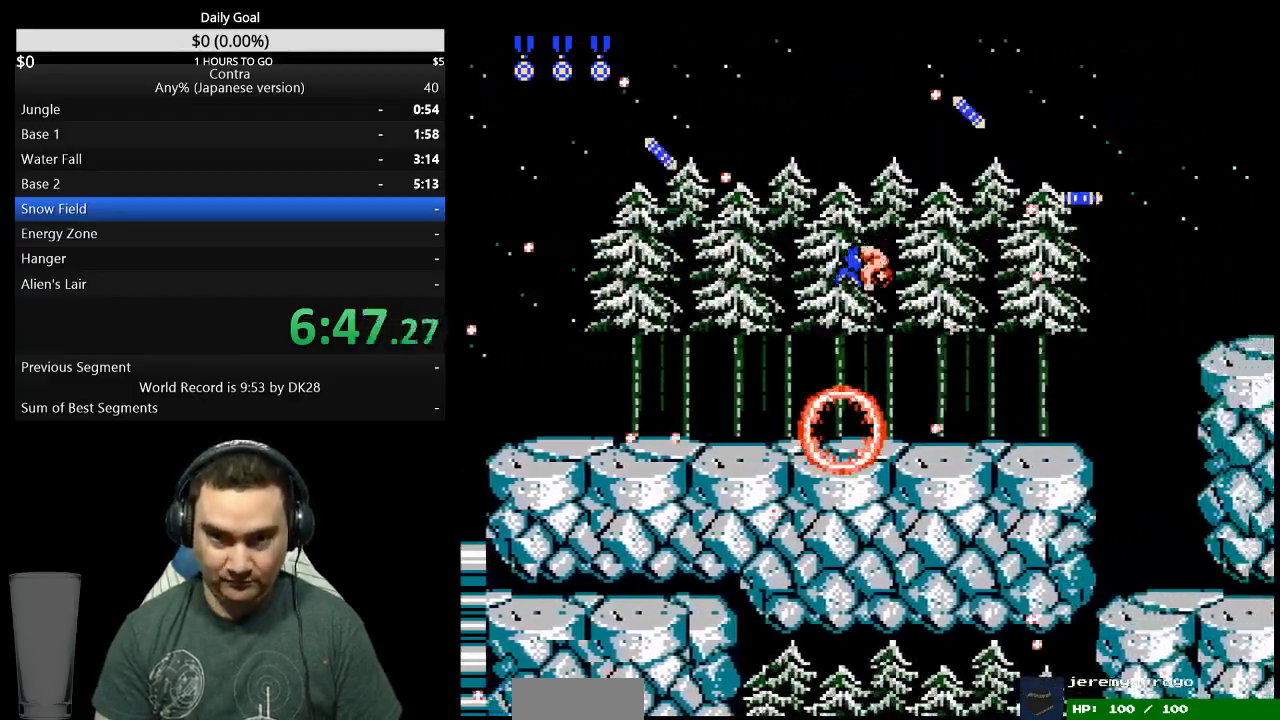
{"buttons": ["A", "DPAD_RIGHT"], "events": [[333, "A", "down"]]}
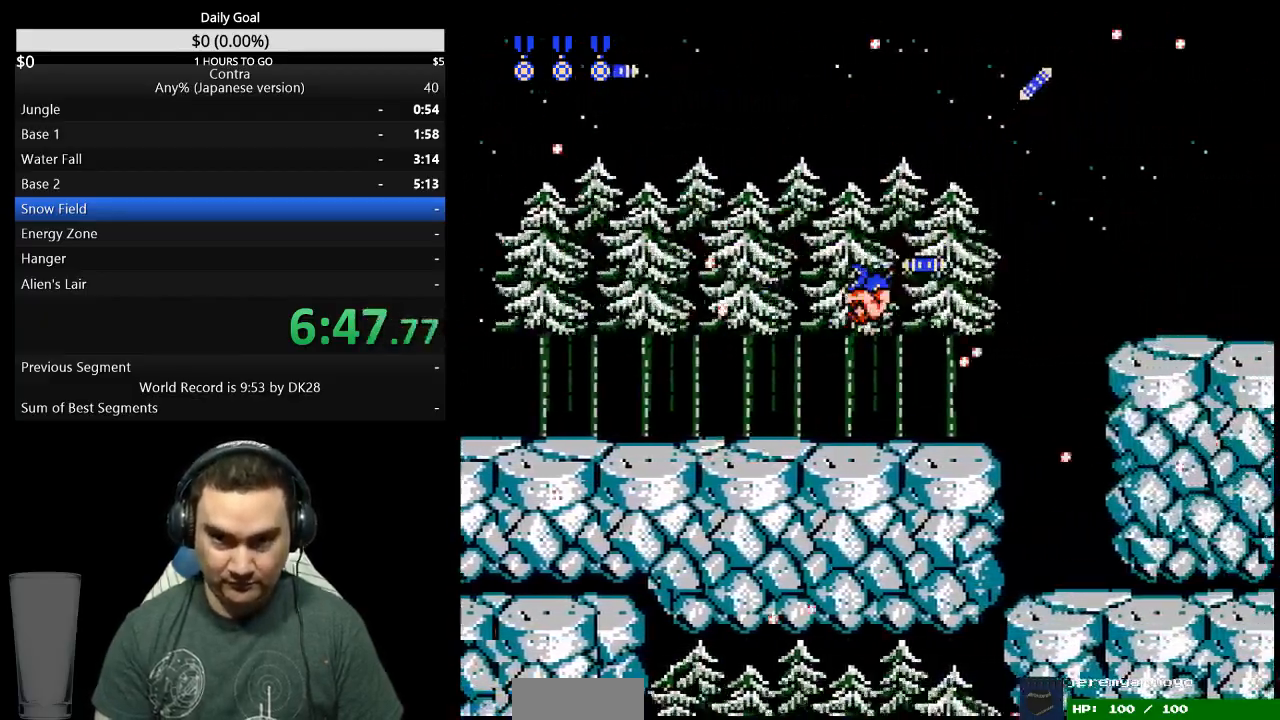
{"buttons": ["DPAD_RIGHT"], "events": [[333, "A", "up"]]}
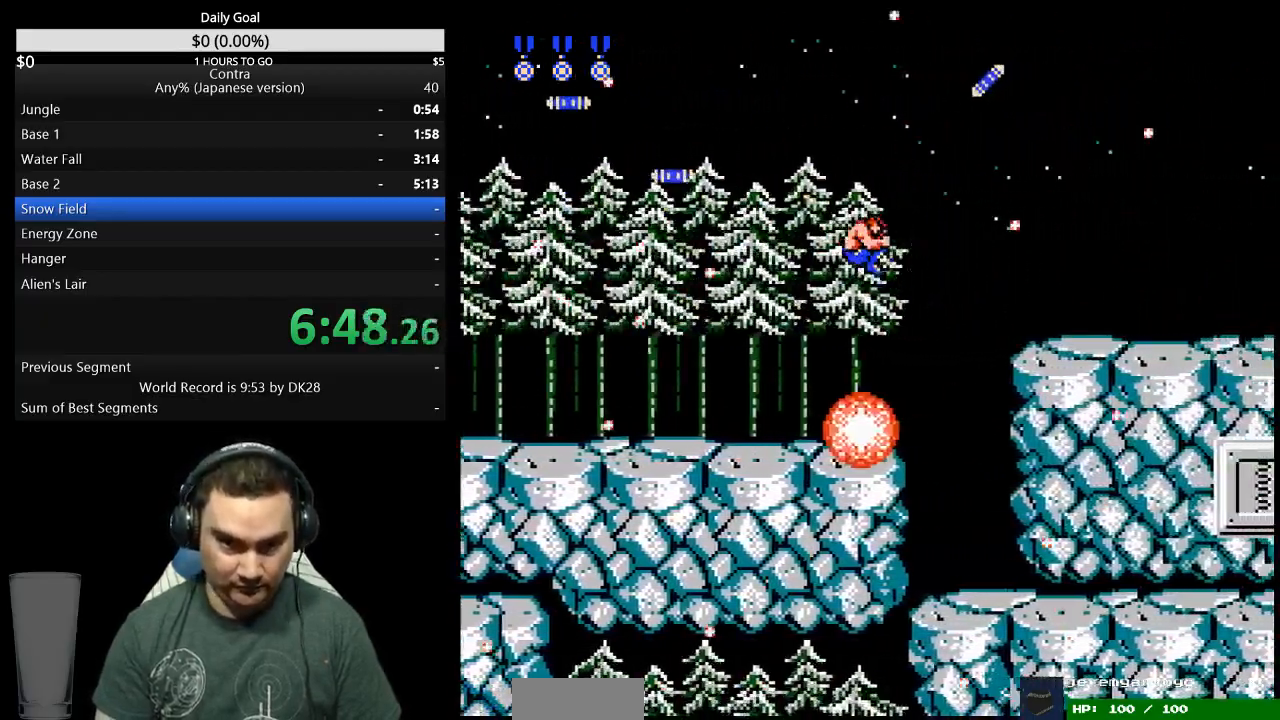
{"buttons": ["DPAD_RIGHT"], "events": []}
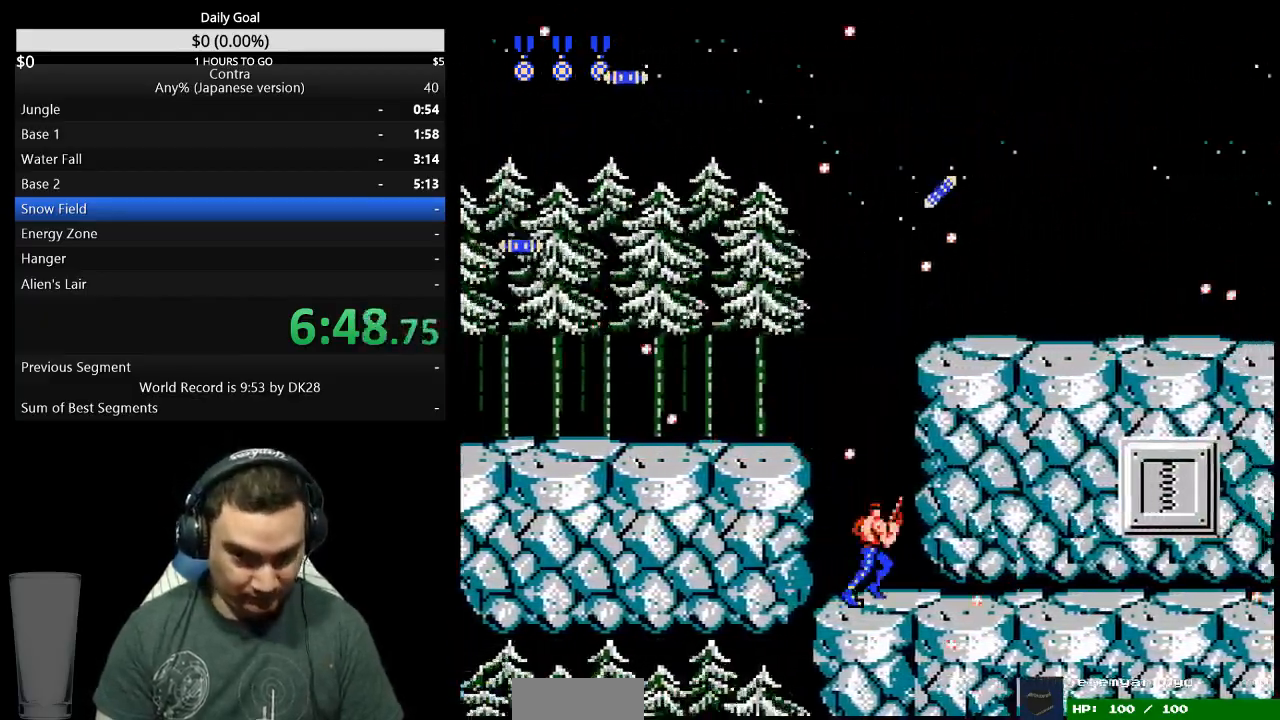
{"buttons": ["DPAD_RIGHT"], "events": []}
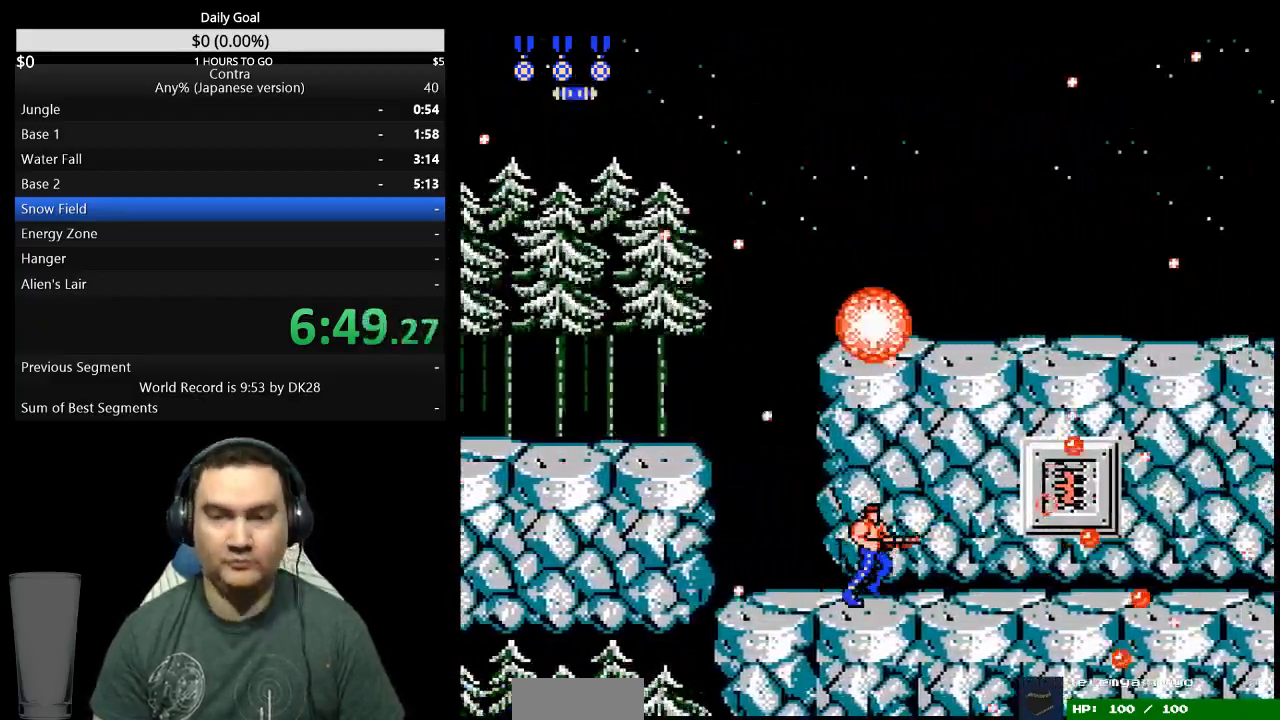
{"buttons": ["DPAD_RIGHT"], "events": []}
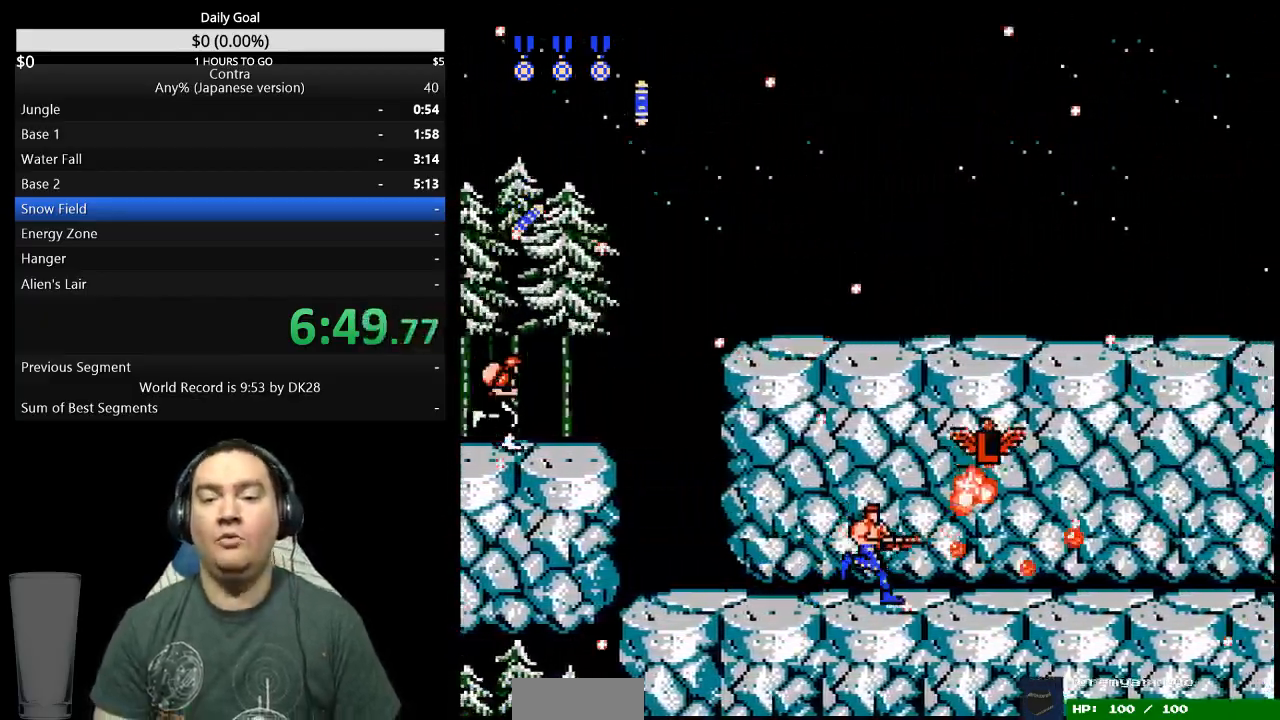
{"buttons": ["DPAD_RIGHT"], "events": []}
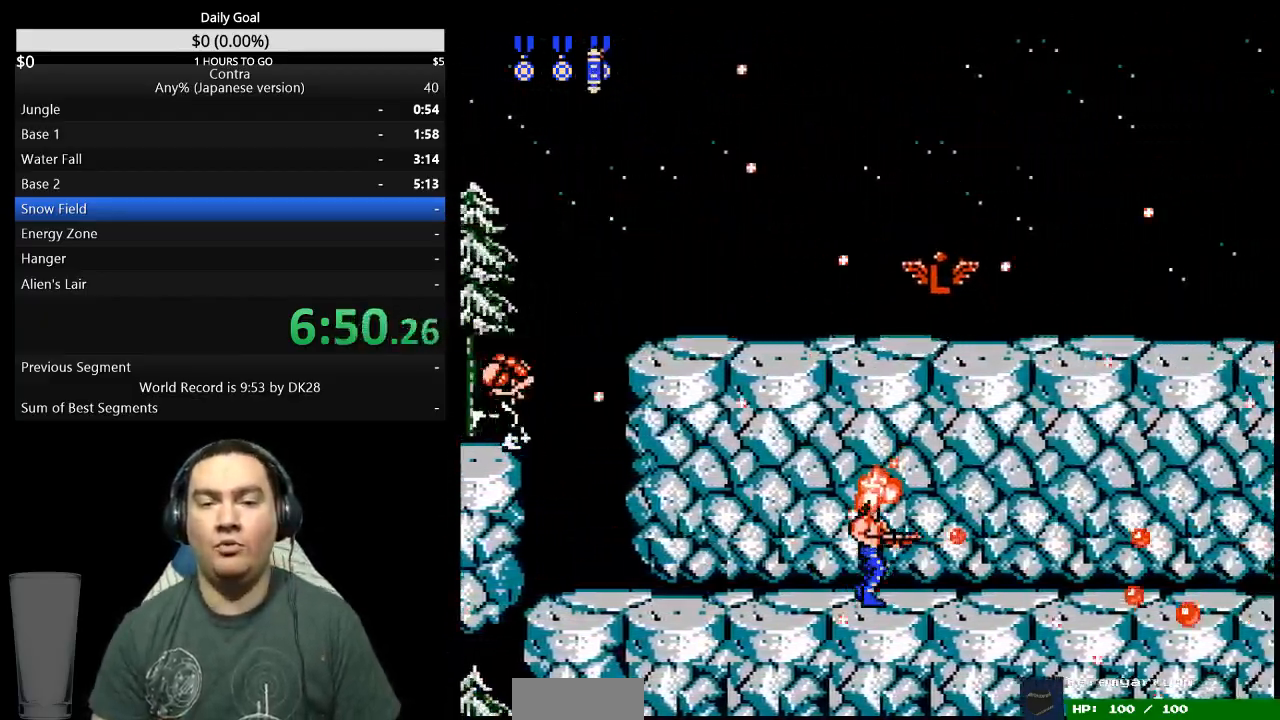
{"buttons": ["DPAD_RIGHT"], "events": []}
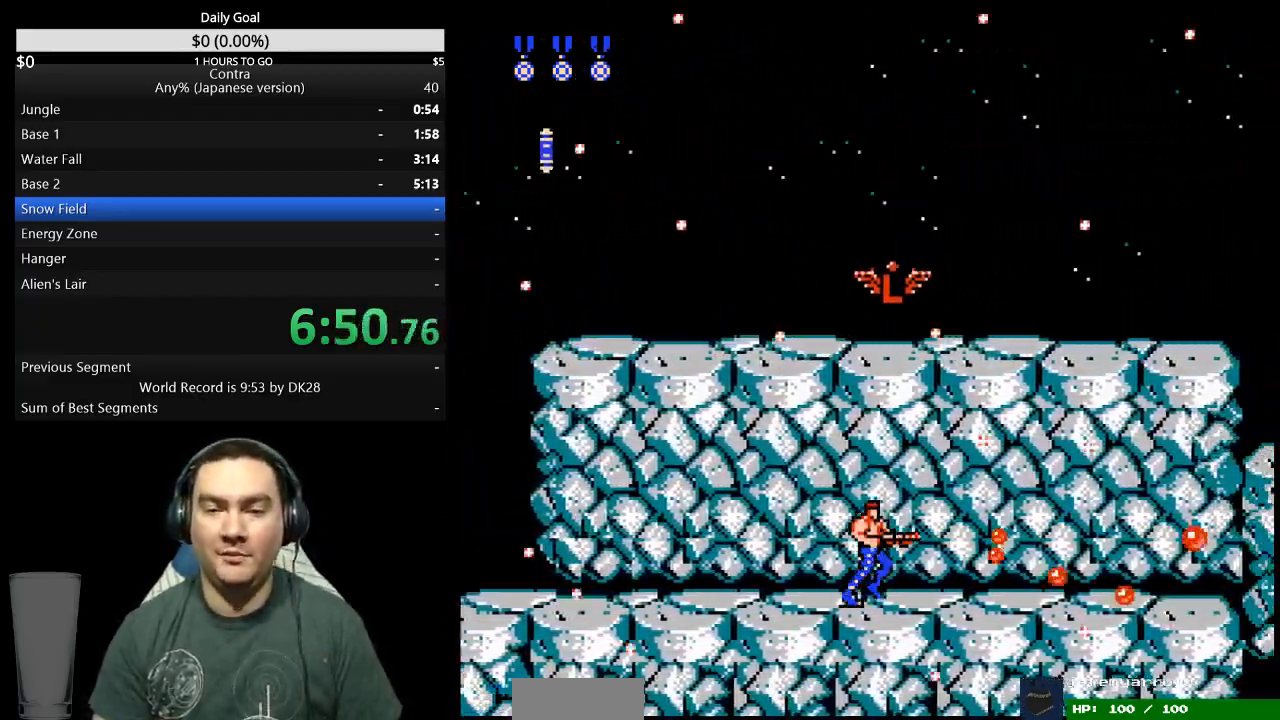
{"buttons": ["DPAD_RIGHT"], "events": []}
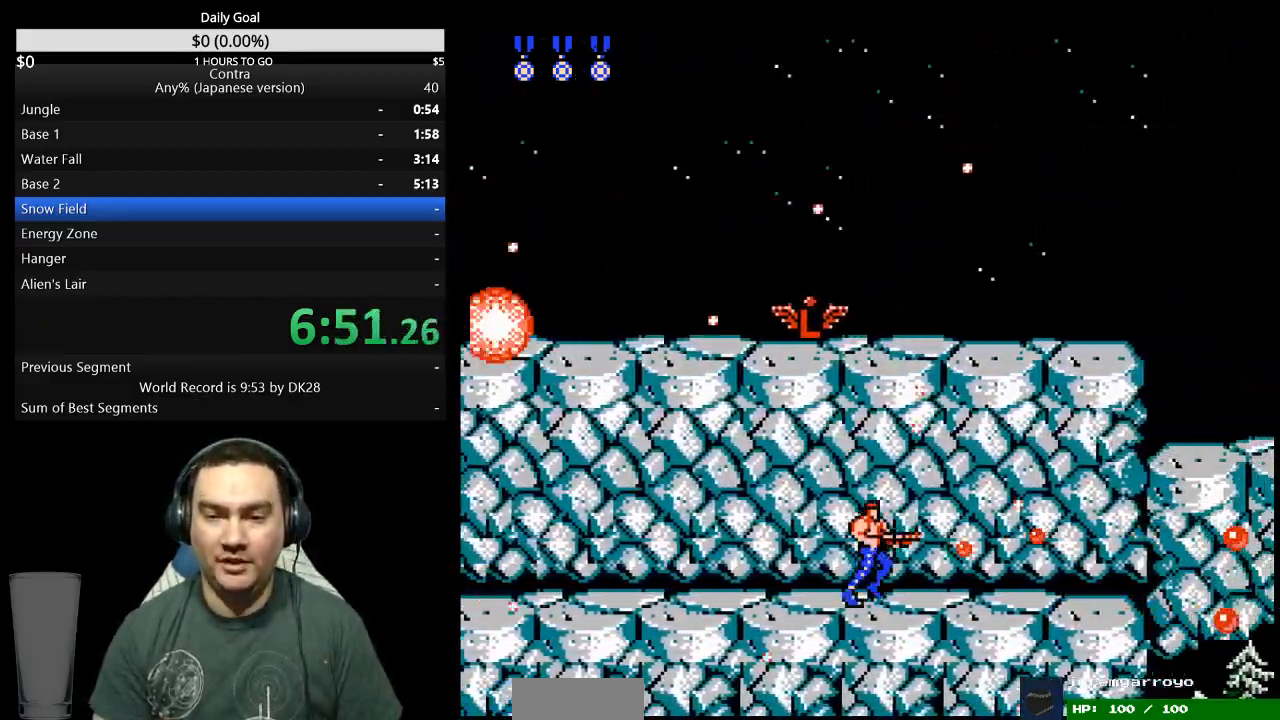
{"buttons": ["DPAD_RIGHT"], "events": []}
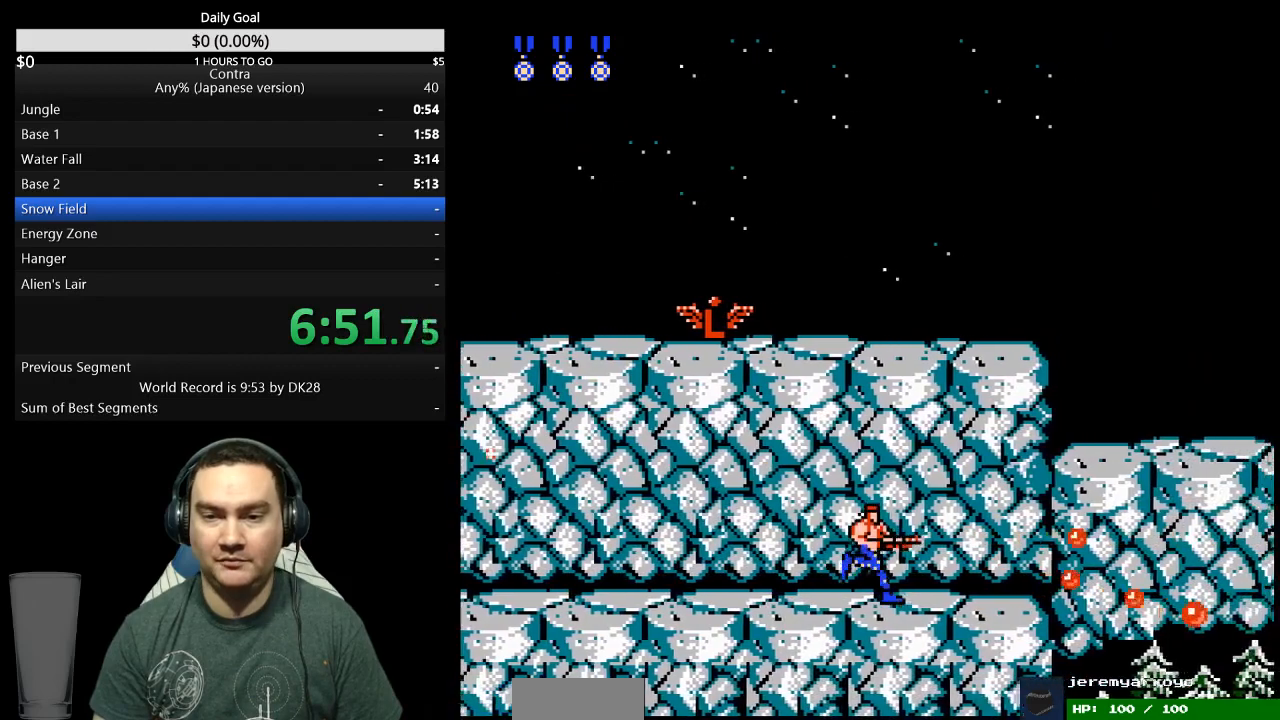
{"buttons": ["A", "DPAD_RIGHT"], "events": [[367, "A", "down"]]}
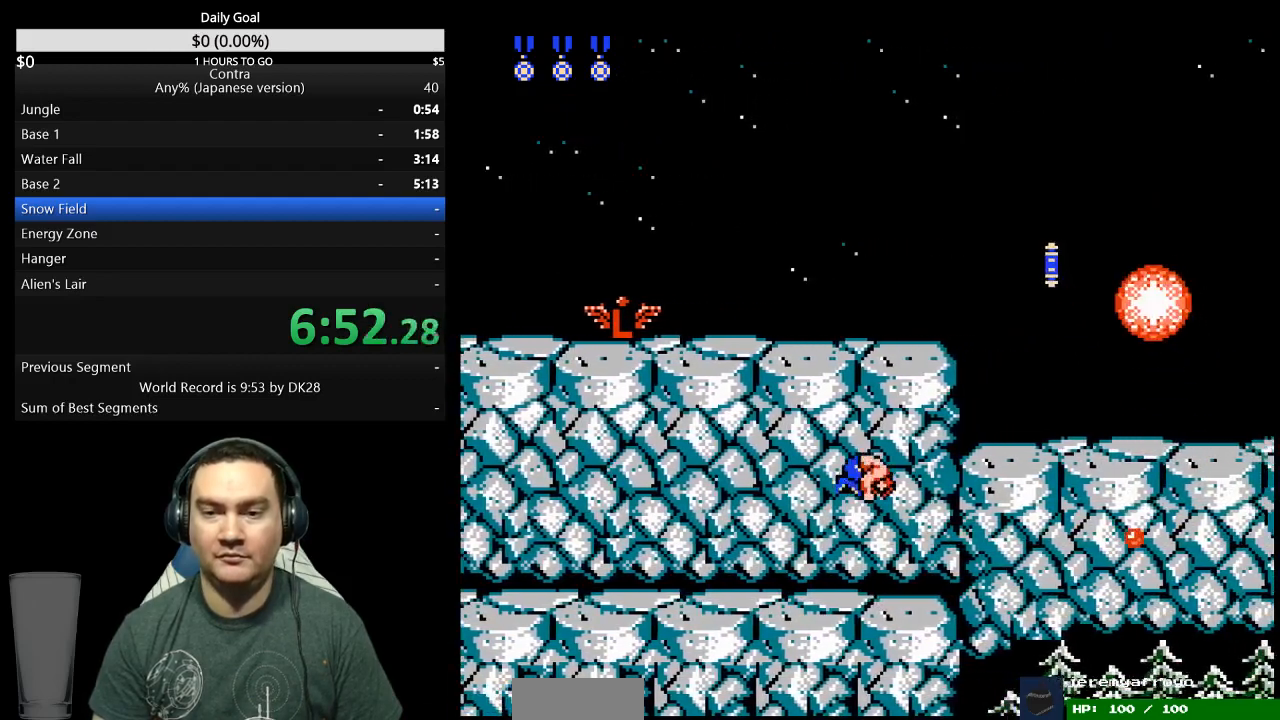
{"buttons": ["DPAD_RIGHT"], "events": [[33, "A", "up"], [100, "A", "down"], [133, "A", "up"]]}
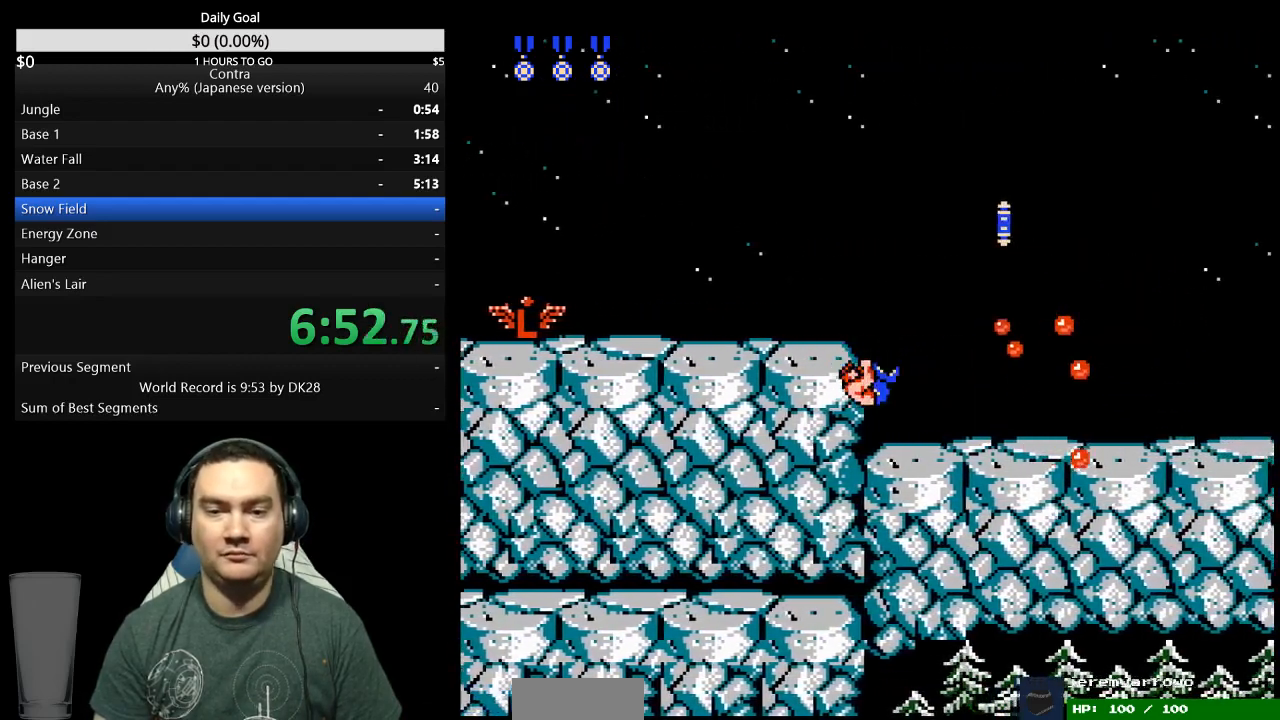
{"buttons": ["A", "DPAD_RIGHT"], "events": [[133, "A", "down"], [167, "A", "up"], [500, "A", "down"]]}
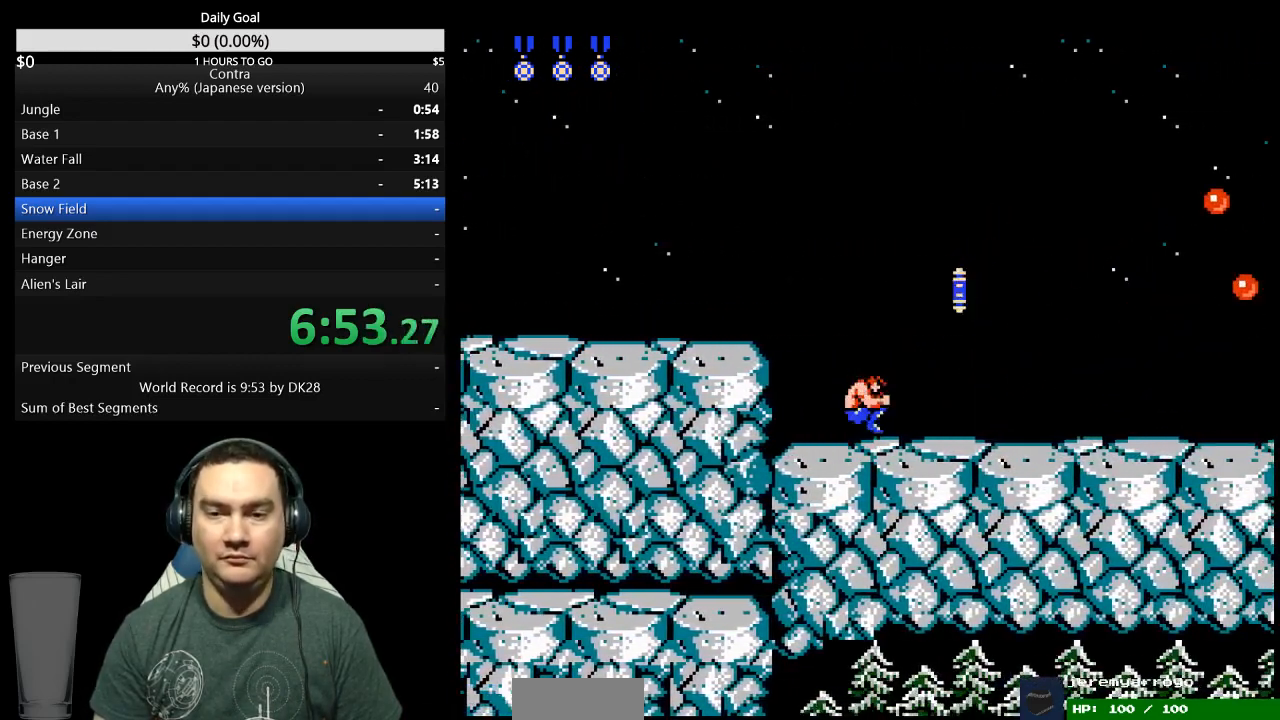
{"buttons": ["DPAD_RIGHT"], "events": [[433, "A", "up"]]}
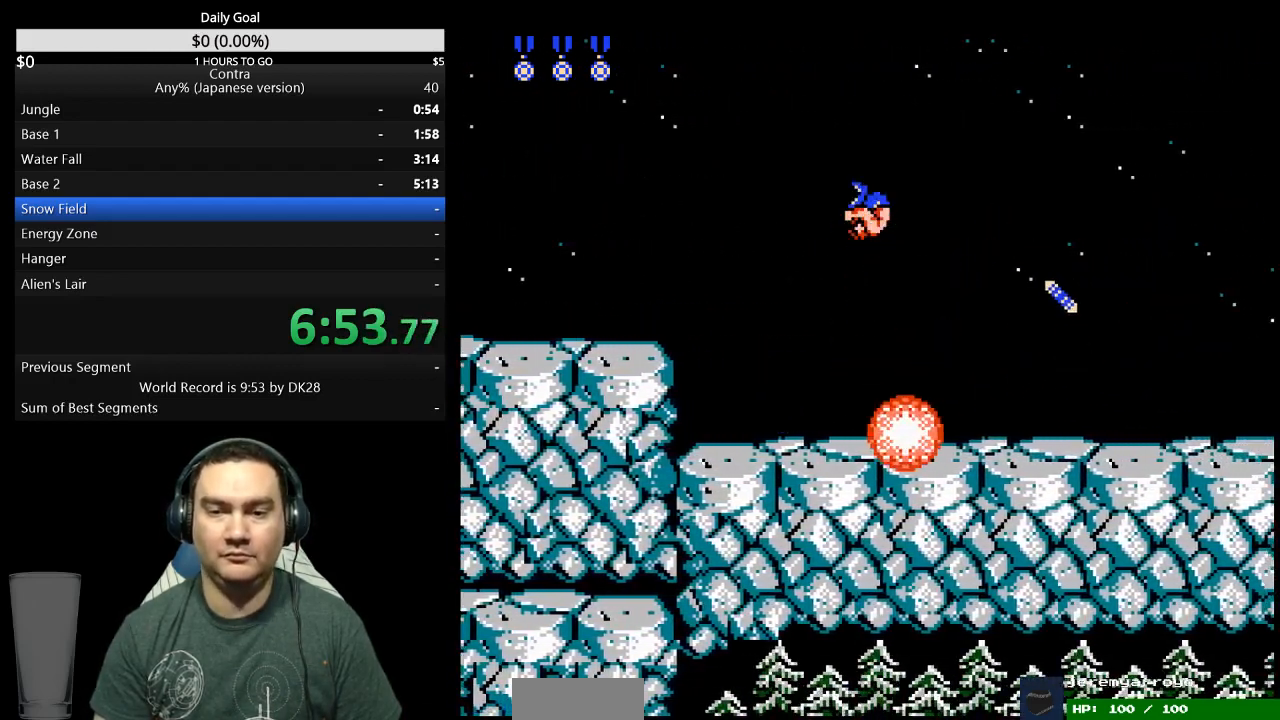
{"buttons": ["DPAD_RIGHT"], "events": []}
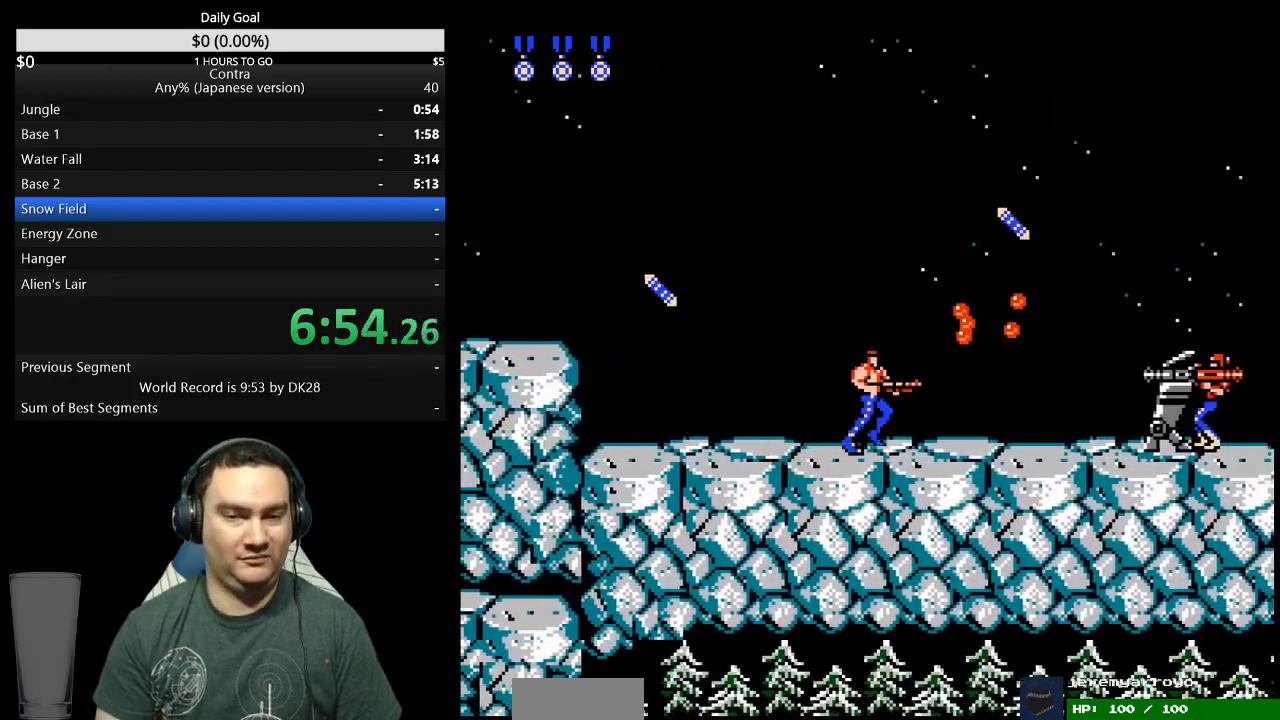
{"buttons": ["DPAD_DOWN"], "events": [[400, "DPAD_DOWN", "down"], [400, "DPAD_RIGHT", "up"]]}
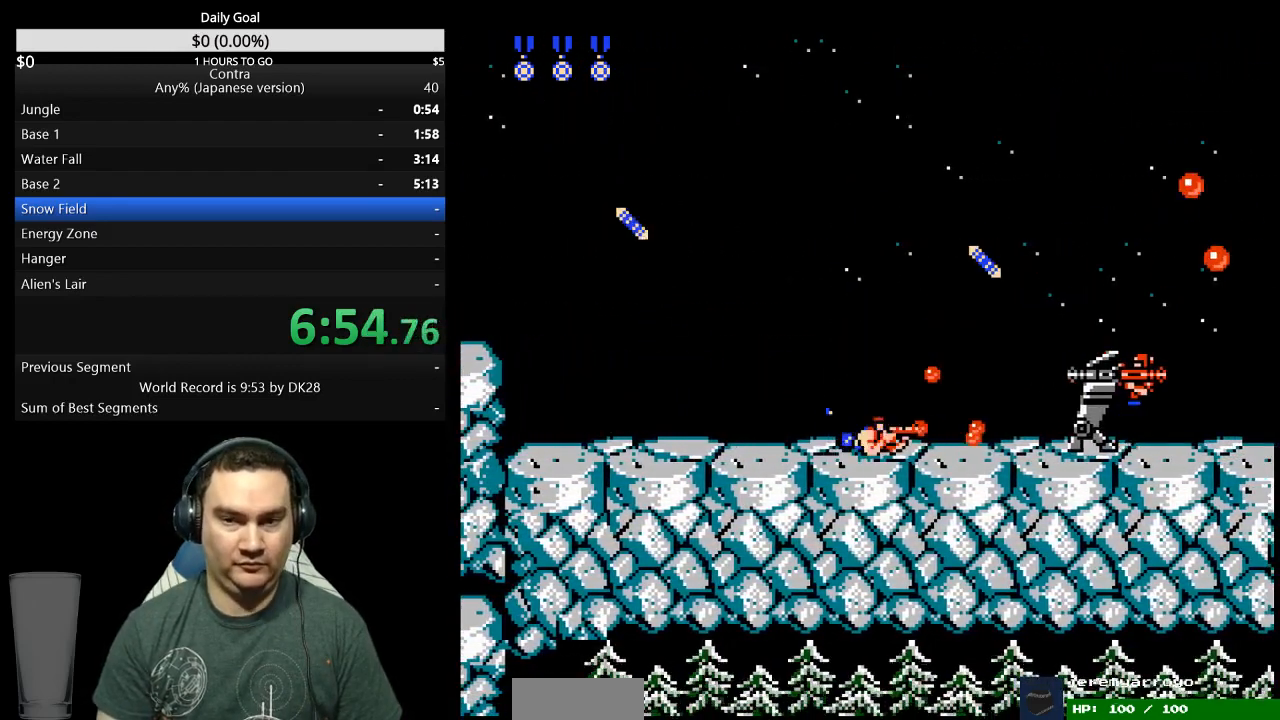
{"buttons": [], "events": [[433, "DPAD_DOWN", "up"]]}
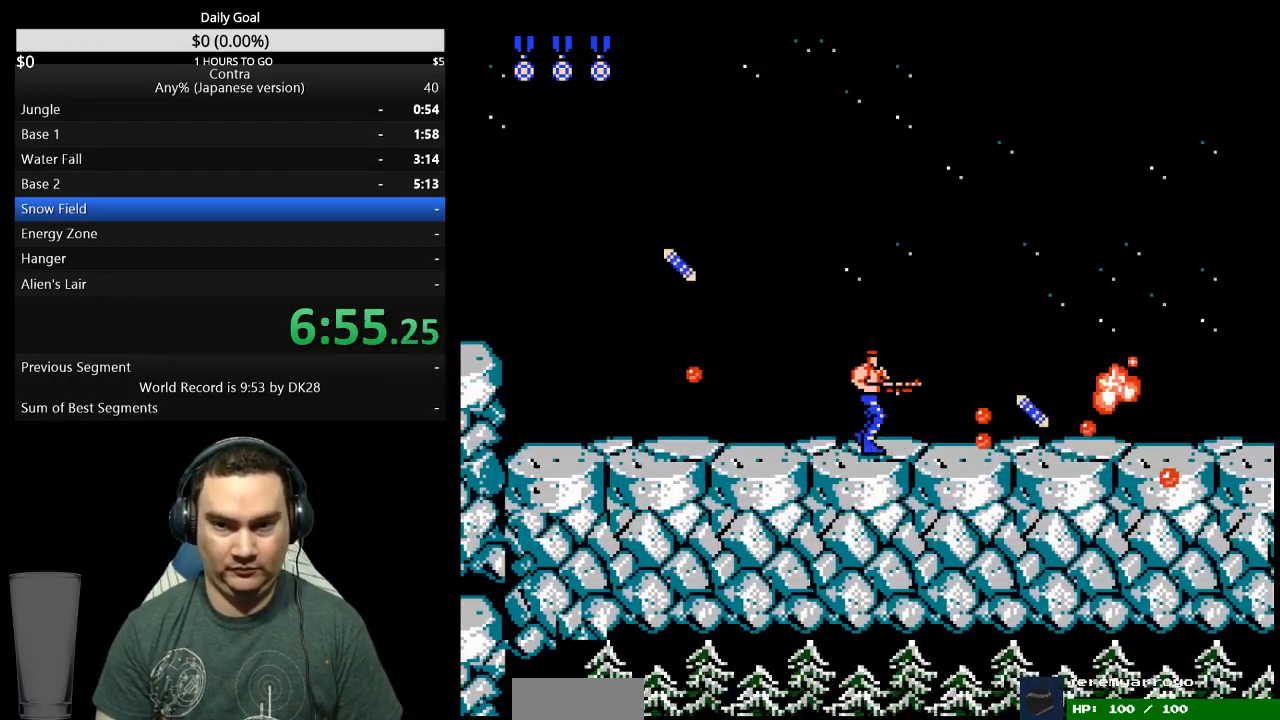
{"buttons": ["DPAD_RIGHT"], "events": [[67, "DPAD_RIGHT", "down"]]}
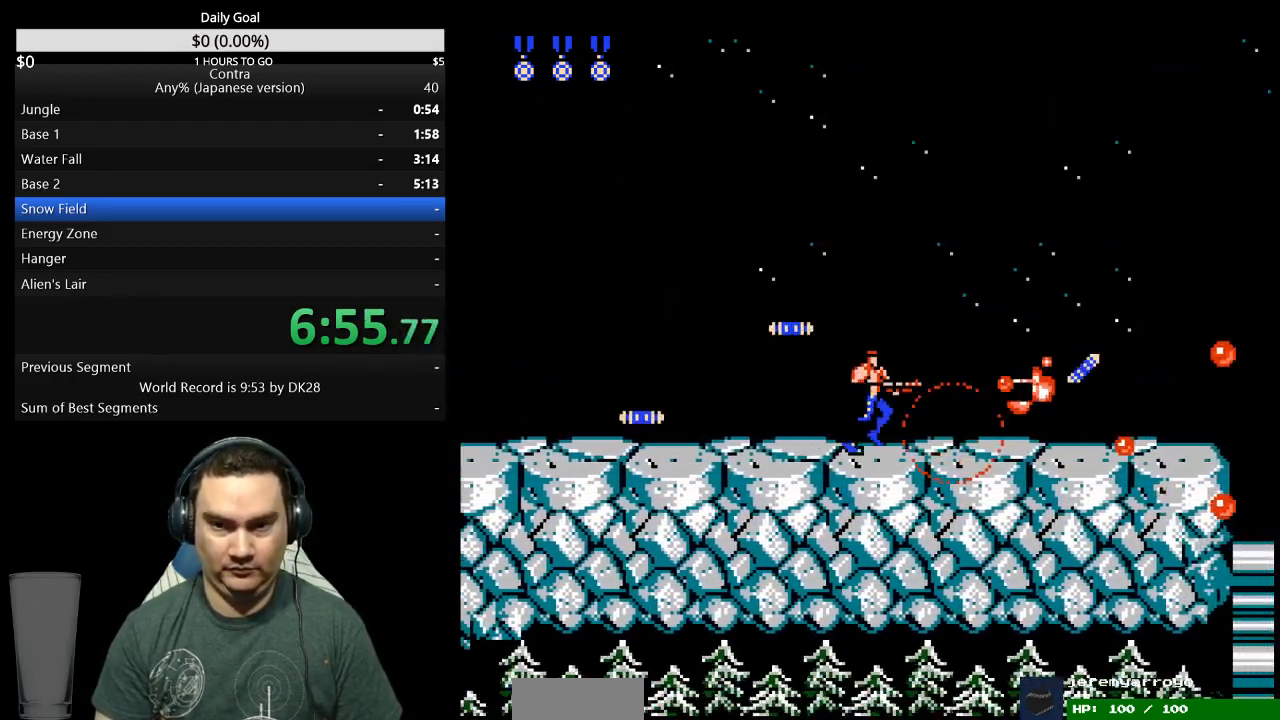
{"buttons": ["DPAD_RIGHT"], "events": []}
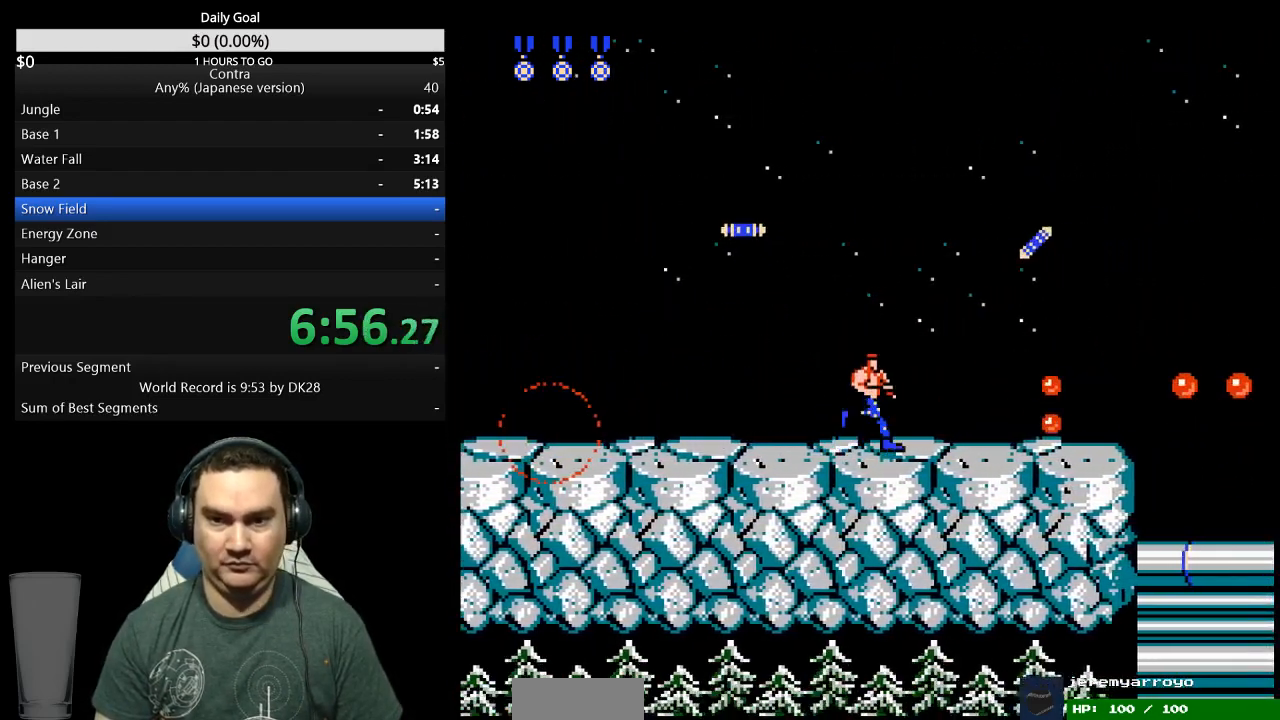
{"buttons": ["DPAD_RIGHT"], "events": []}
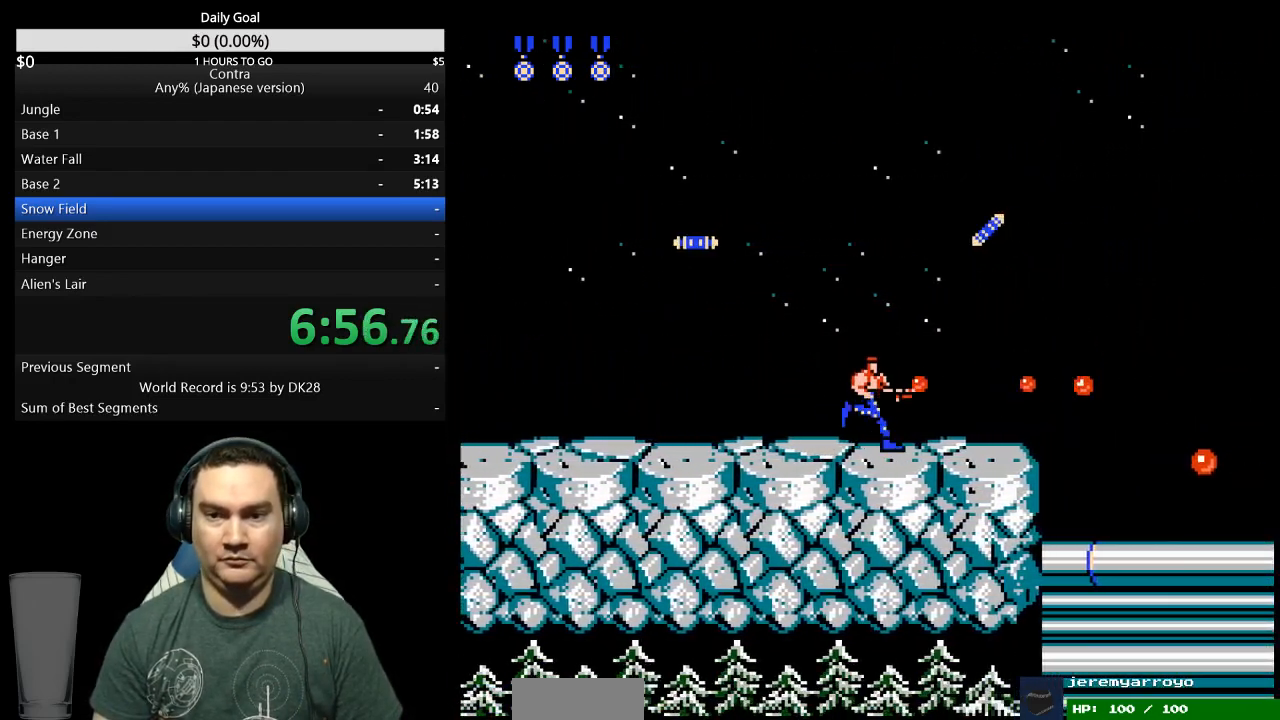
{"buttons": ["DPAD_RIGHT"], "events": []}
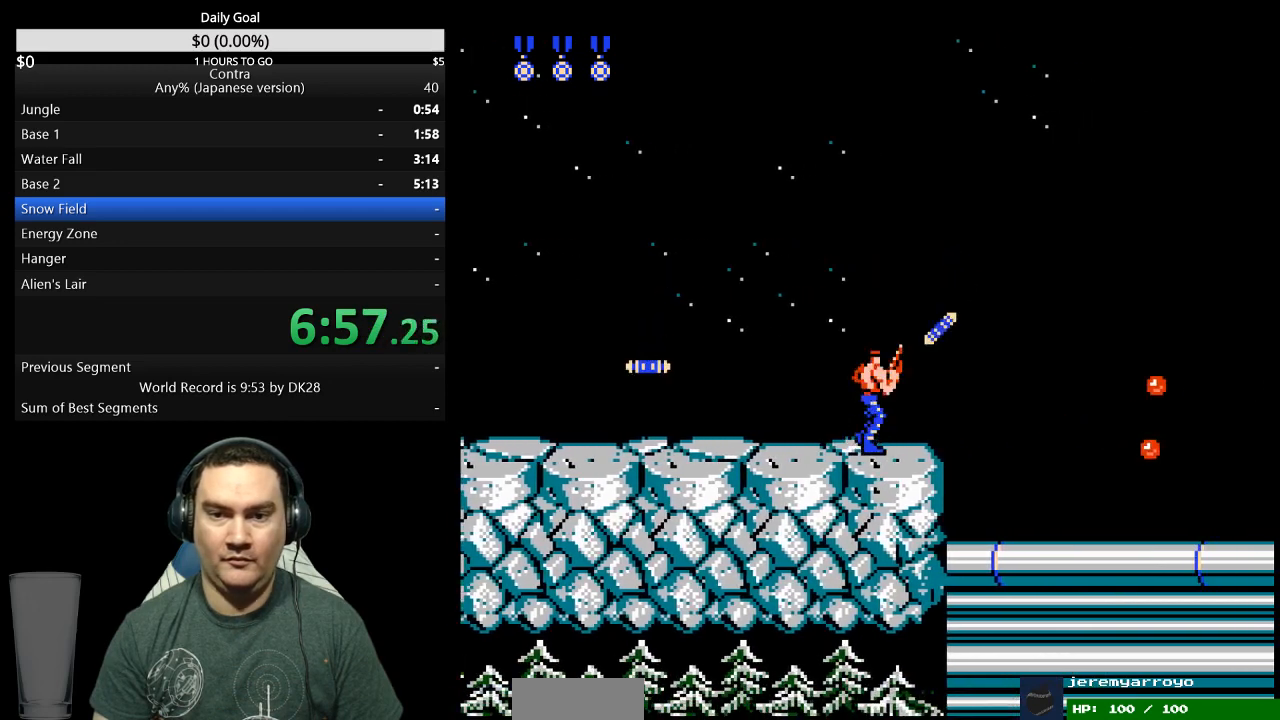
{"buttons": ["DPAD_RIGHT"], "events": [[33, "A", "down"], [267, "DPAD_RIGHT", "up"], [367, "A", "up"], [367, "DPAD_RIGHT", "down"]]}
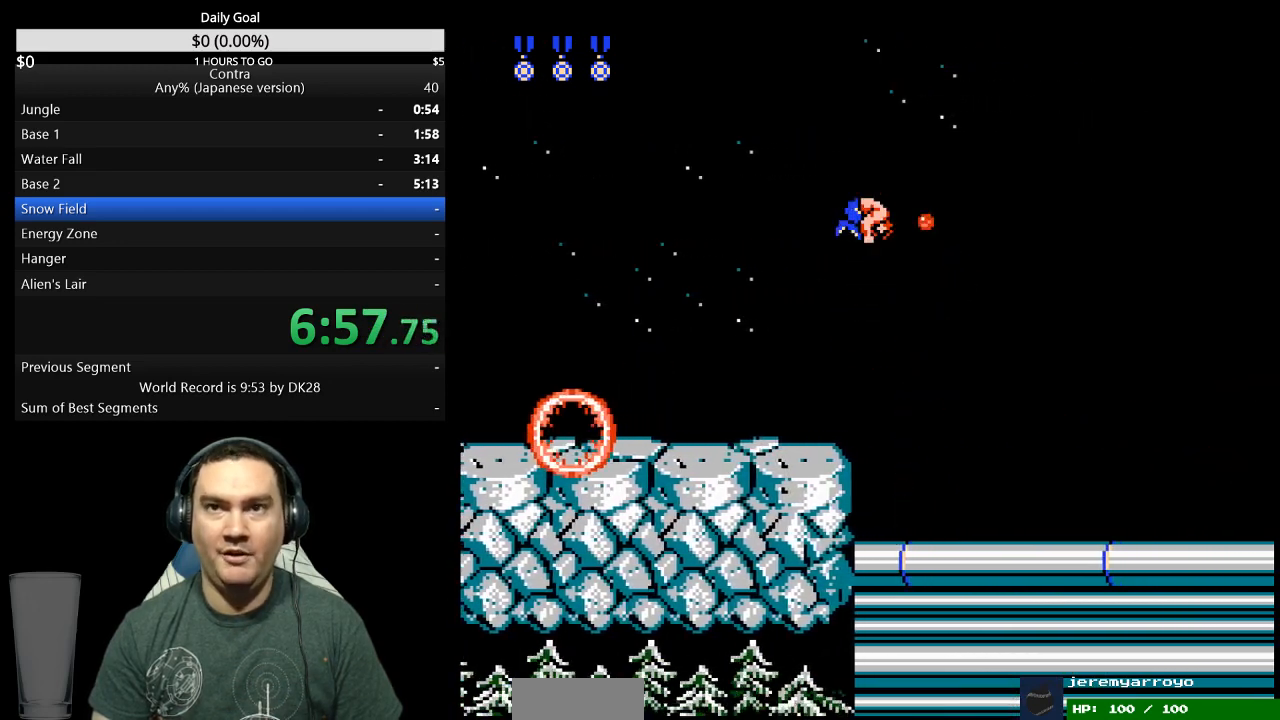
{"buttons": ["DPAD_RIGHT"], "events": []}
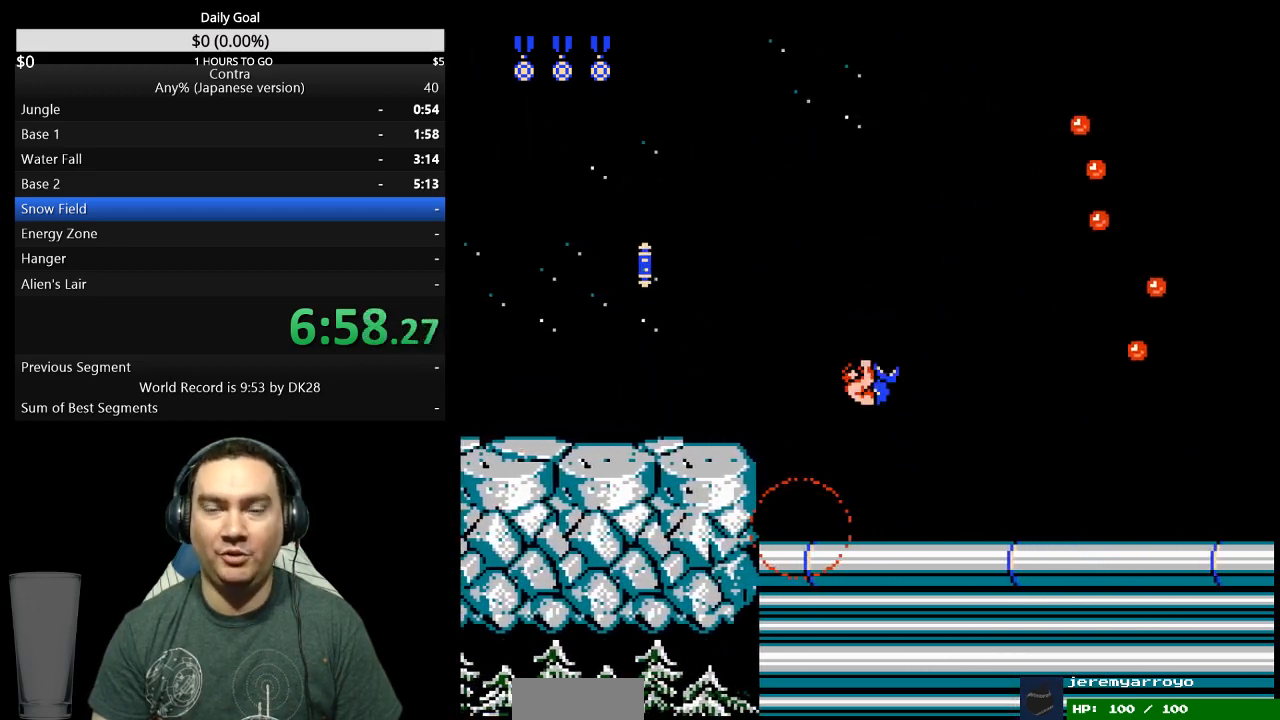
{"buttons": ["DPAD_RIGHT"], "events": []}
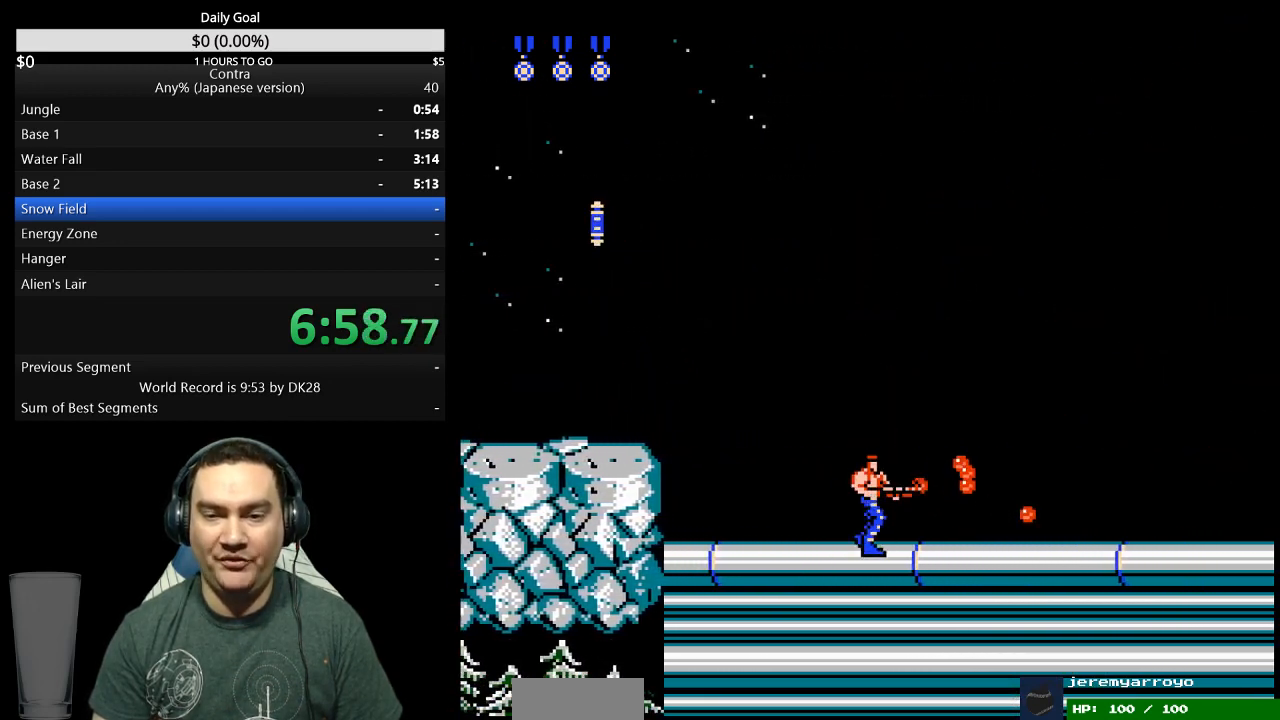
{"buttons": ["DPAD_RIGHT"], "events": []}
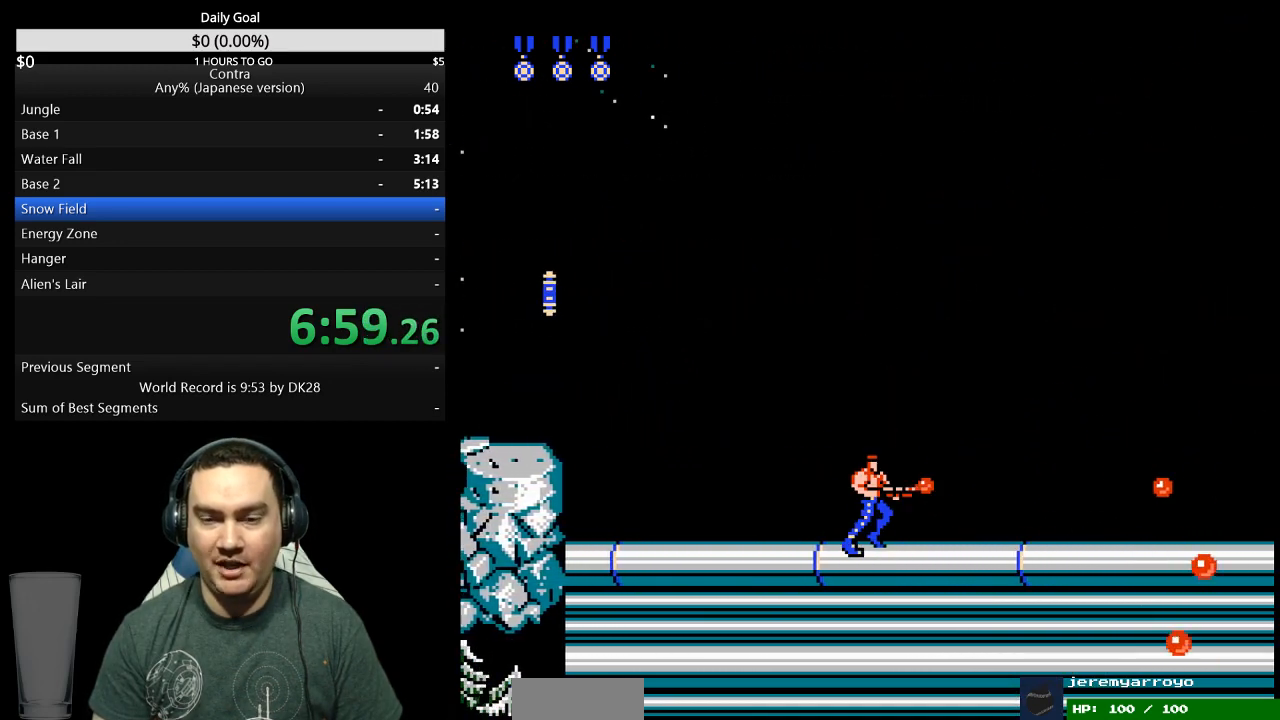
{"buttons": ["DPAD_RIGHT"], "events": []}
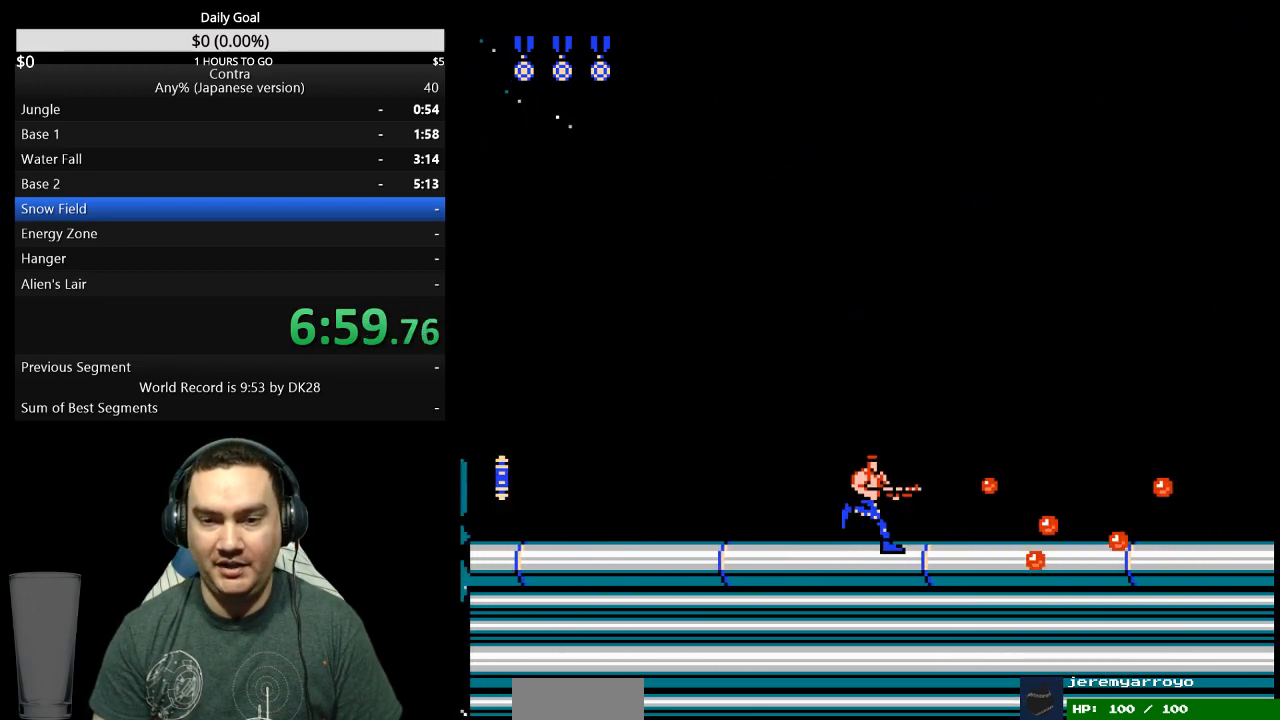
{"buttons": ["DPAD_RIGHT"], "events": [[100, "A", "down"], [267, "DPAD_RIGHT", "up"], [300, "A", "up"], [367, "DPAD_RIGHT", "down"]]}
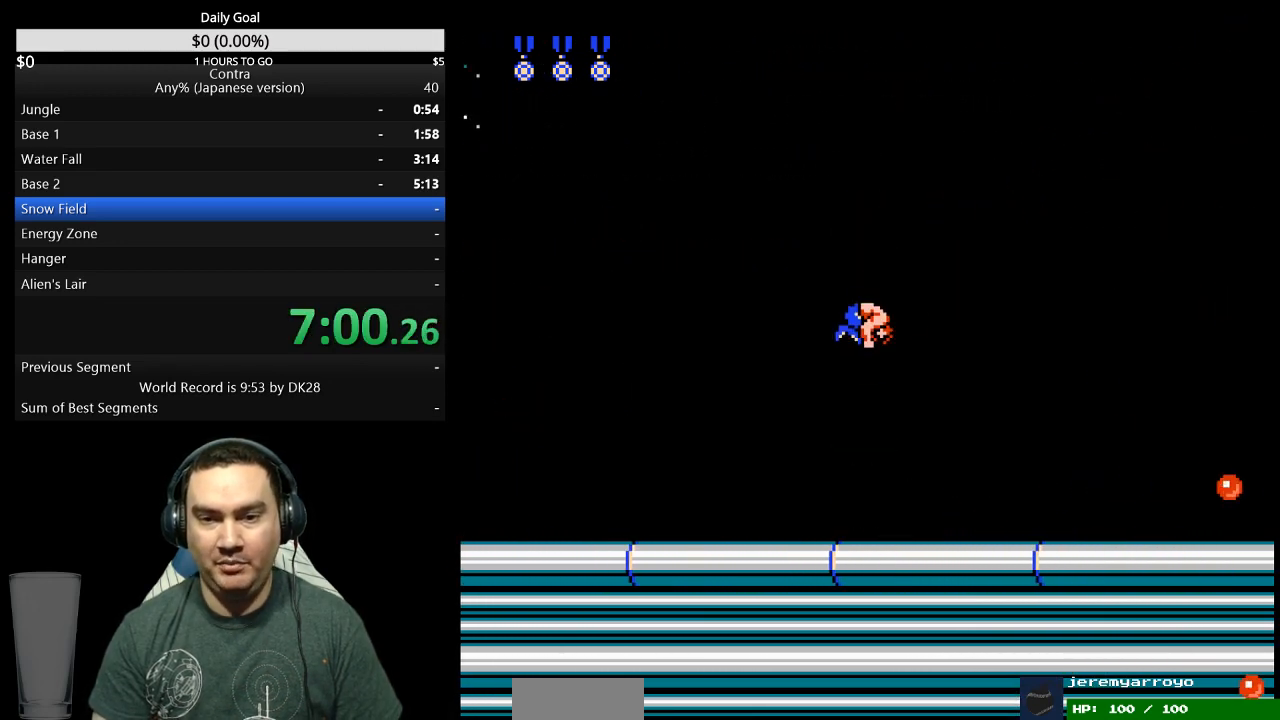
{"buttons": ["DPAD_DOWN", "DPAD_RIGHT"], "events": [[67, "DPAD_DOWN", "down"]]}